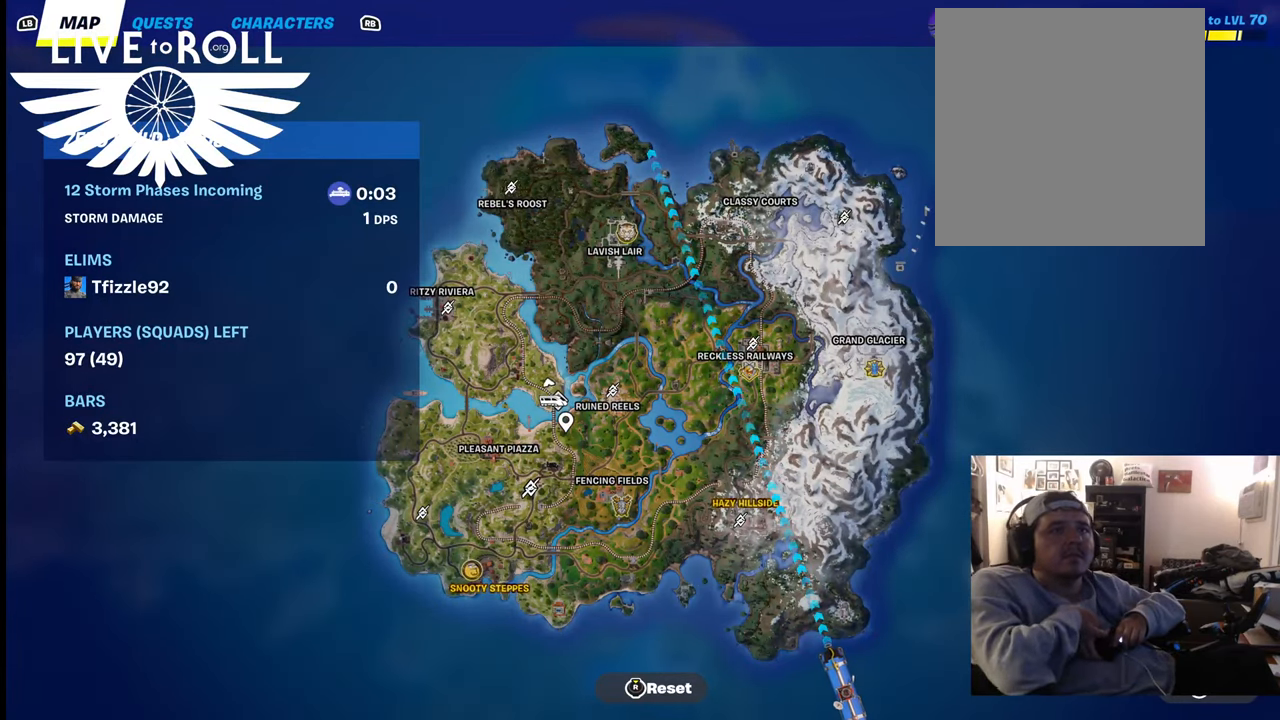
Gameplay with a controller (Xbox layout); each line is a JSON object with the inputs held at the frame after it. "events" lists button and stick changes between this image and that frame as [ms after this image, input, new state], when the widget could be followed in between.
{"buttons": ["R2"], "left_stick": "center", "right_stick": "center", "events": [[467, "R2", "down"]]}
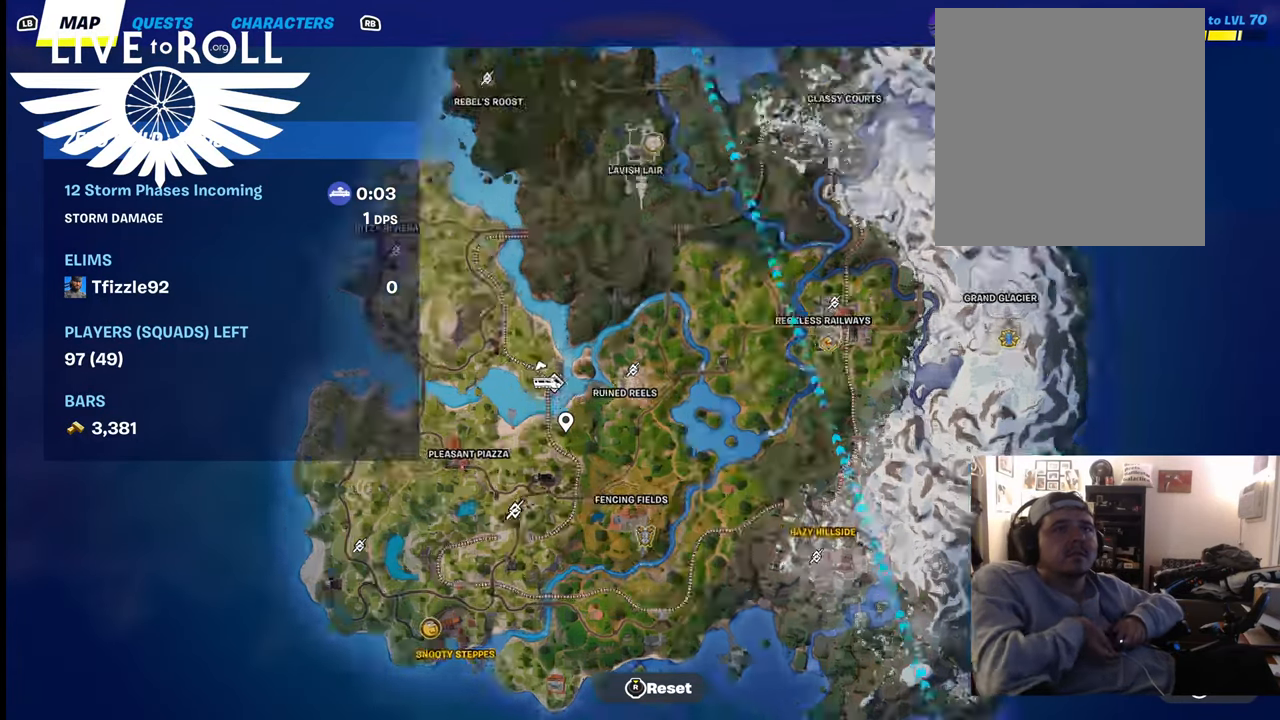
{"buttons": [], "left_stick": "left", "right_stick": "center", "events": [[367, "R2", "up"], [500, "left_stick", "left"]]}
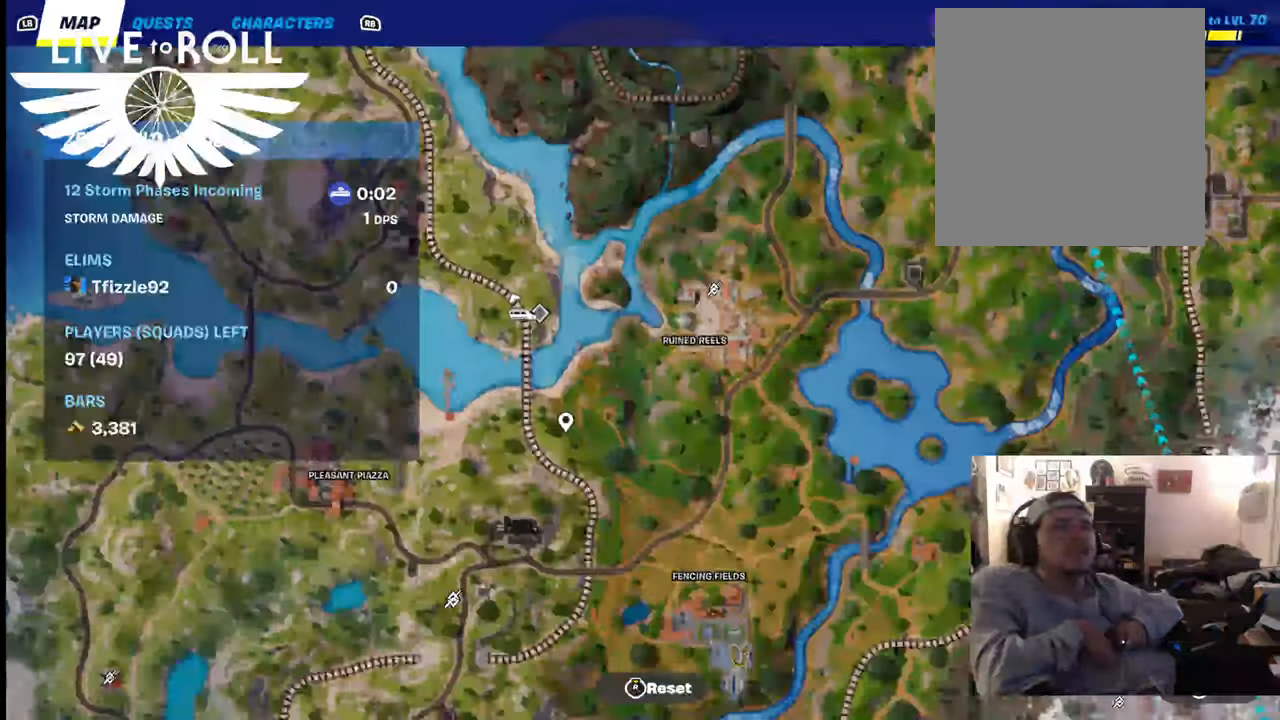
{"buttons": [], "left_stick": "center", "right_stick": "center", "events": [[467, "left_stick", "center"]]}
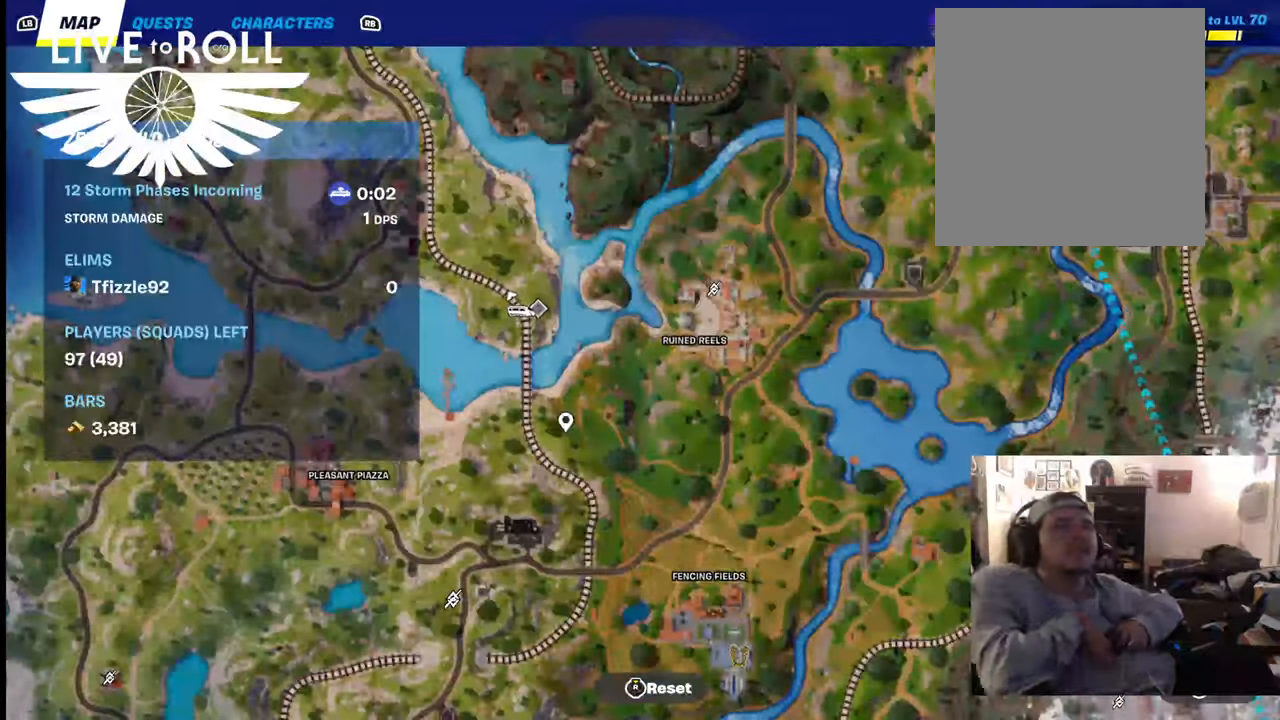
{"buttons": [], "left_stick": "center", "right_stick": "center", "events": [[200, "right_stick", "up-left"], [467, "right_stick", "center"]]}
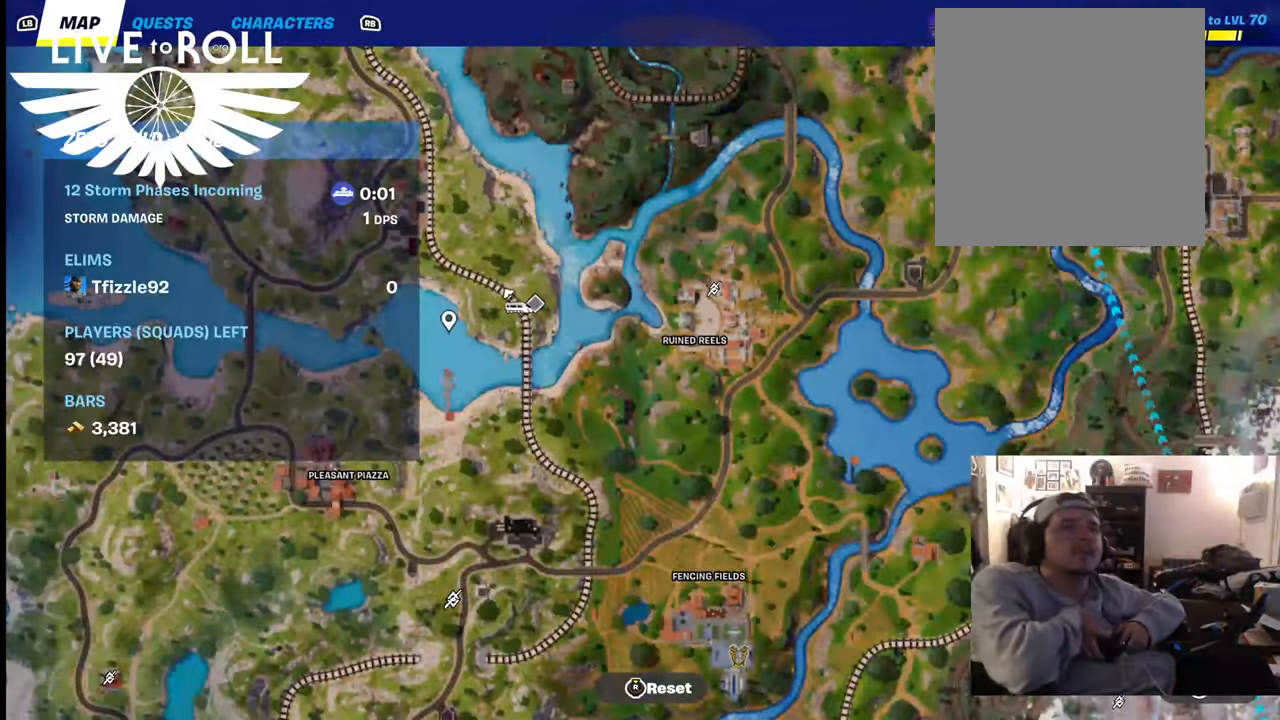
{"buttons": [], "left_stick": "center", "right_stick": "up-left", "events": [[134, "right_stick", "up-left"]]}
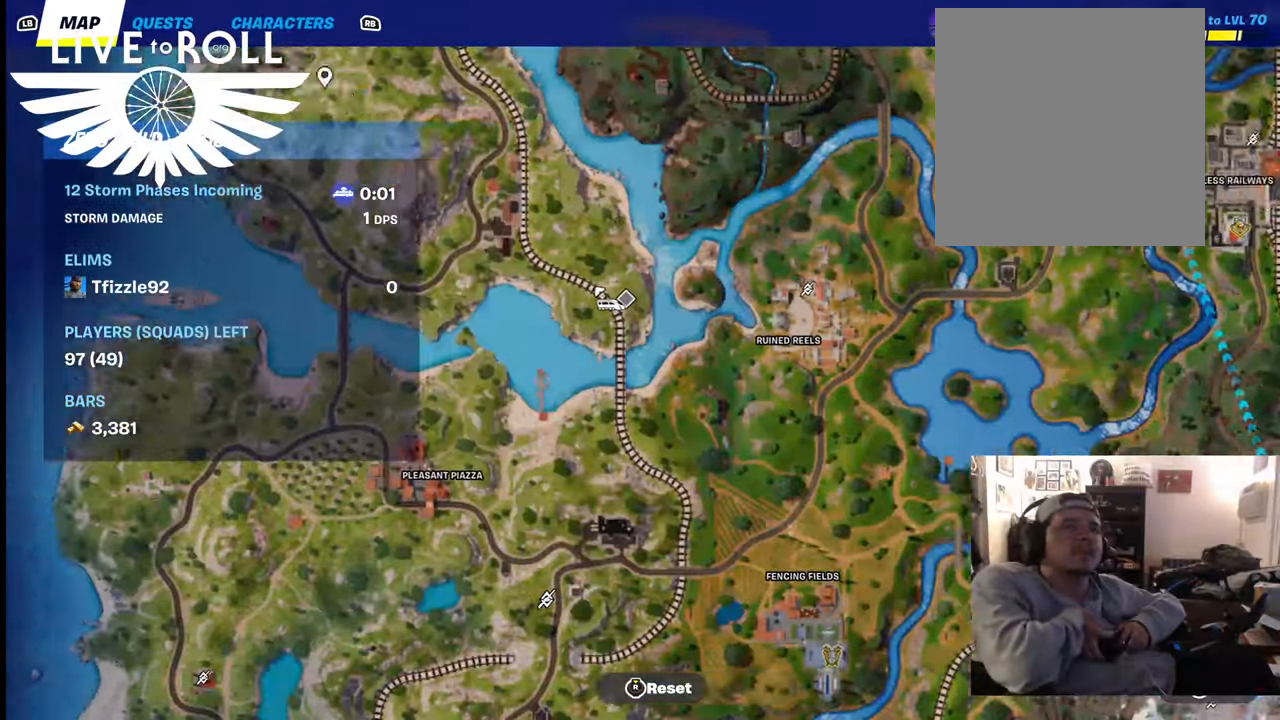
{"buttons": [], "left_stick": "center", "right_stick": "down-right", "events": [[234, "right_stick", "right"], [467, "right_stick", "down-right"]]}
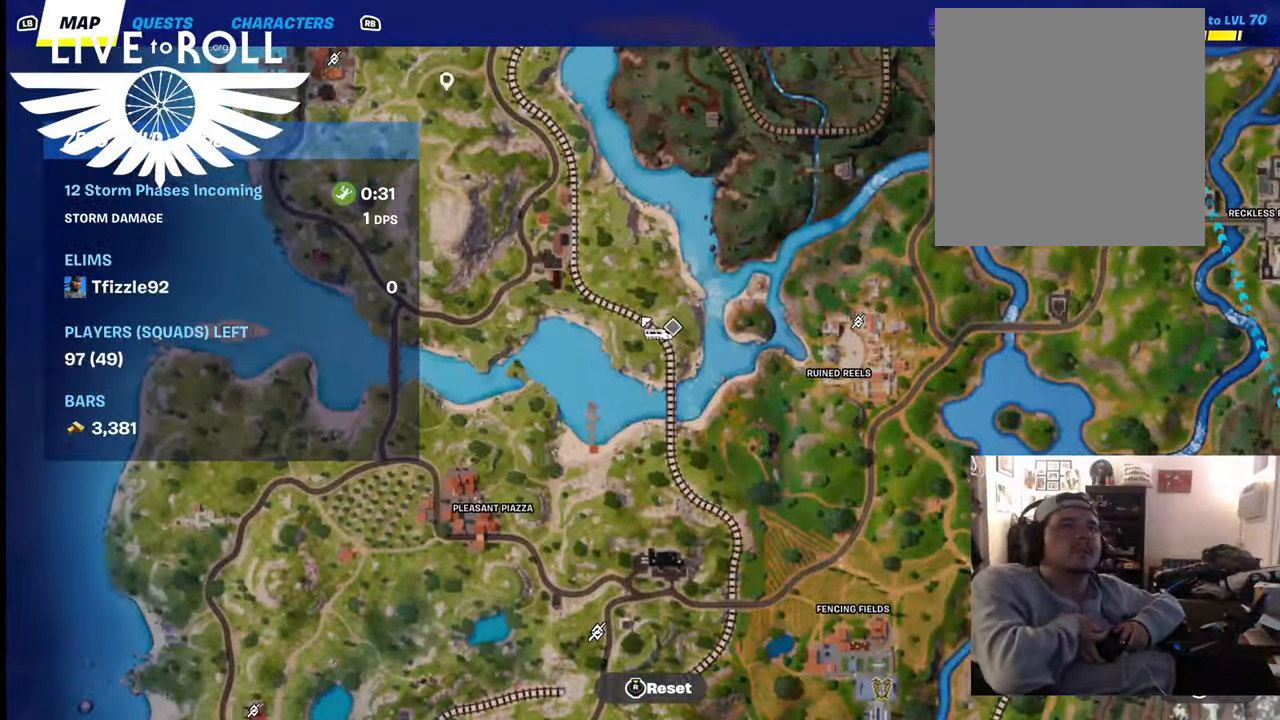
{"buttons": [], "left_stick": "center", "right_stick": "down-left", "events": [[467, "right_stick", "down-left"]]}
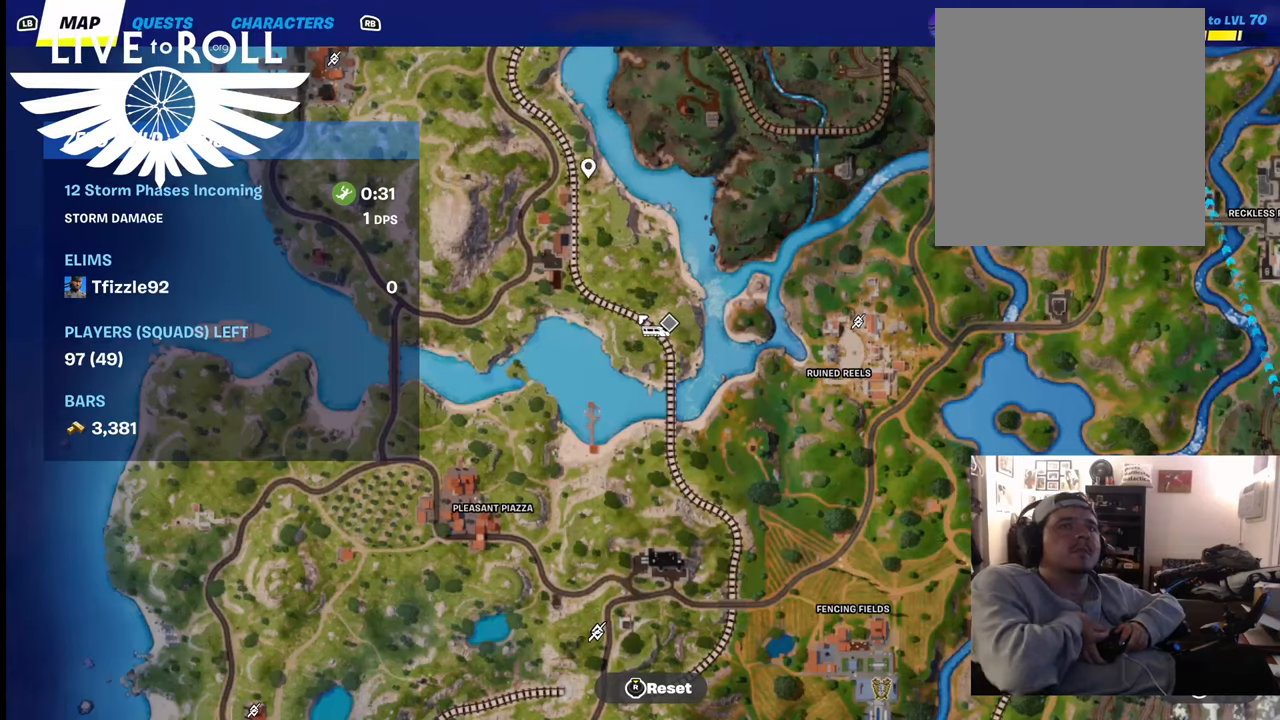
{"buttons": [], "left_stick": "center", "right_stick": "center", "events": [[400, "right_stick", "center"]]}
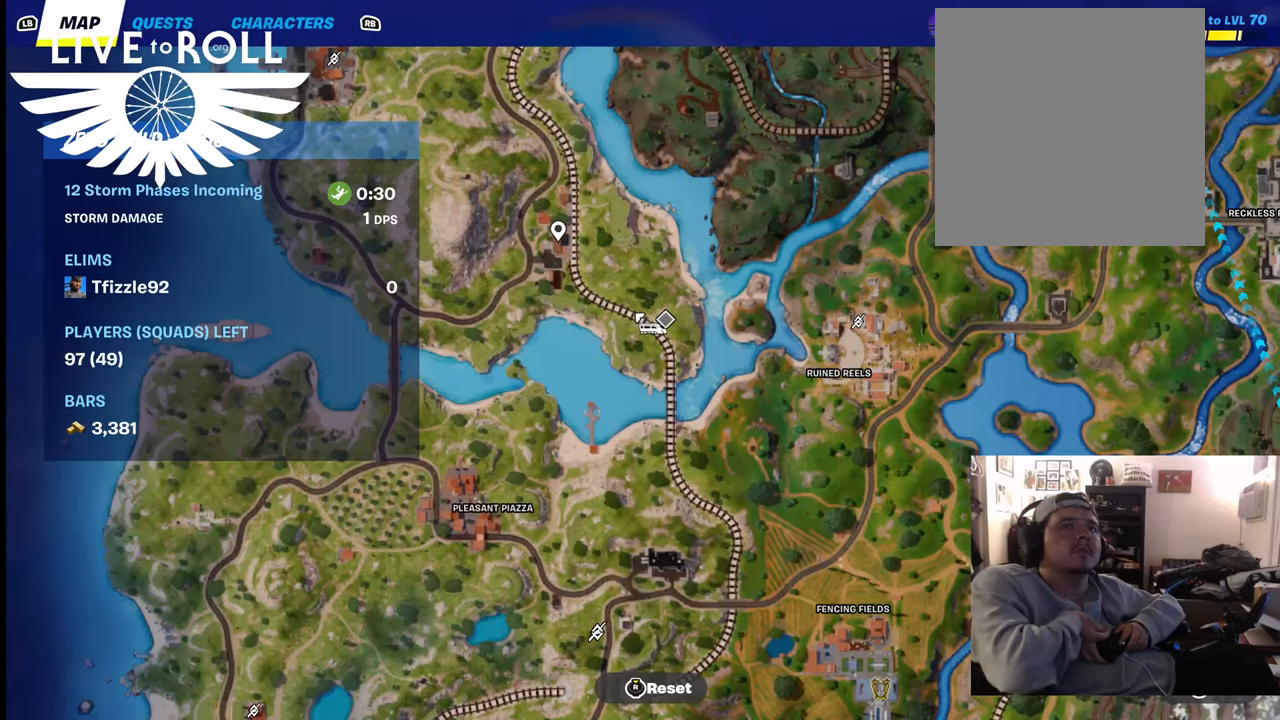
{"buttons": [], "left_stick": "center", "right_stick": "center", "events": [[267, "A", "down"], [367, "A", "up"]]}
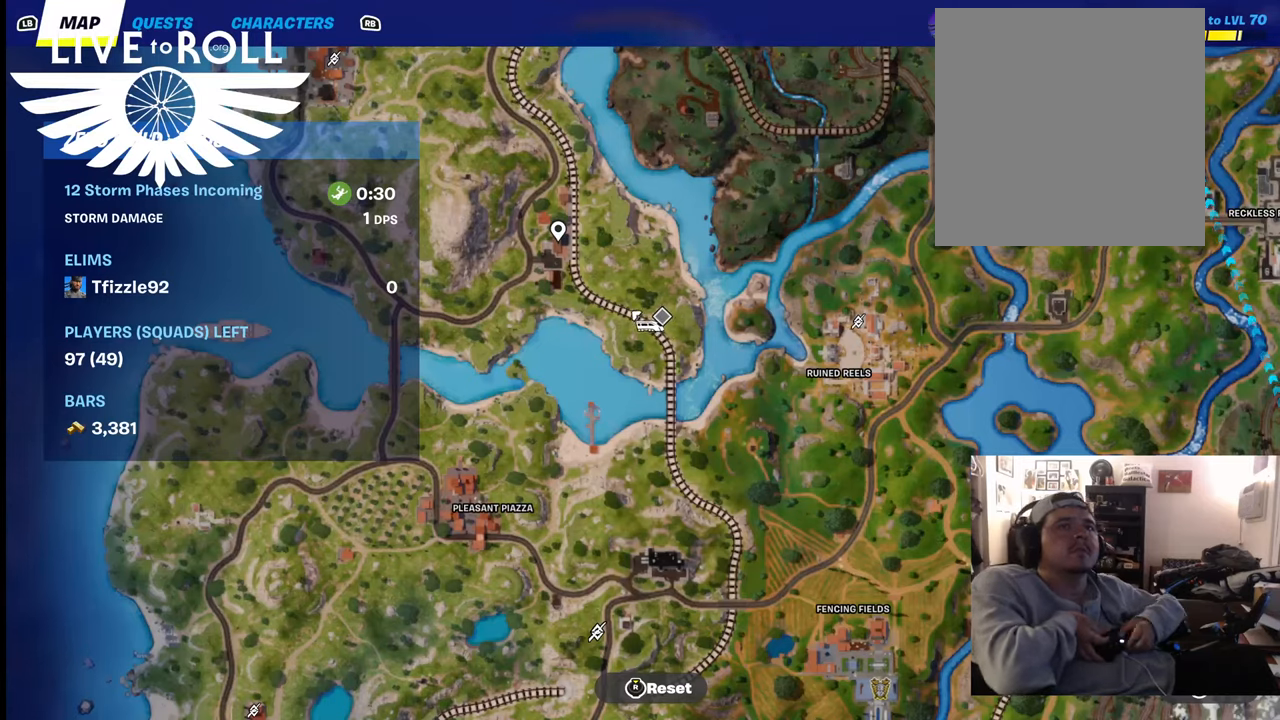
{"buttons": [], "left_stick": "center", "right_stick": "center", "events": []}
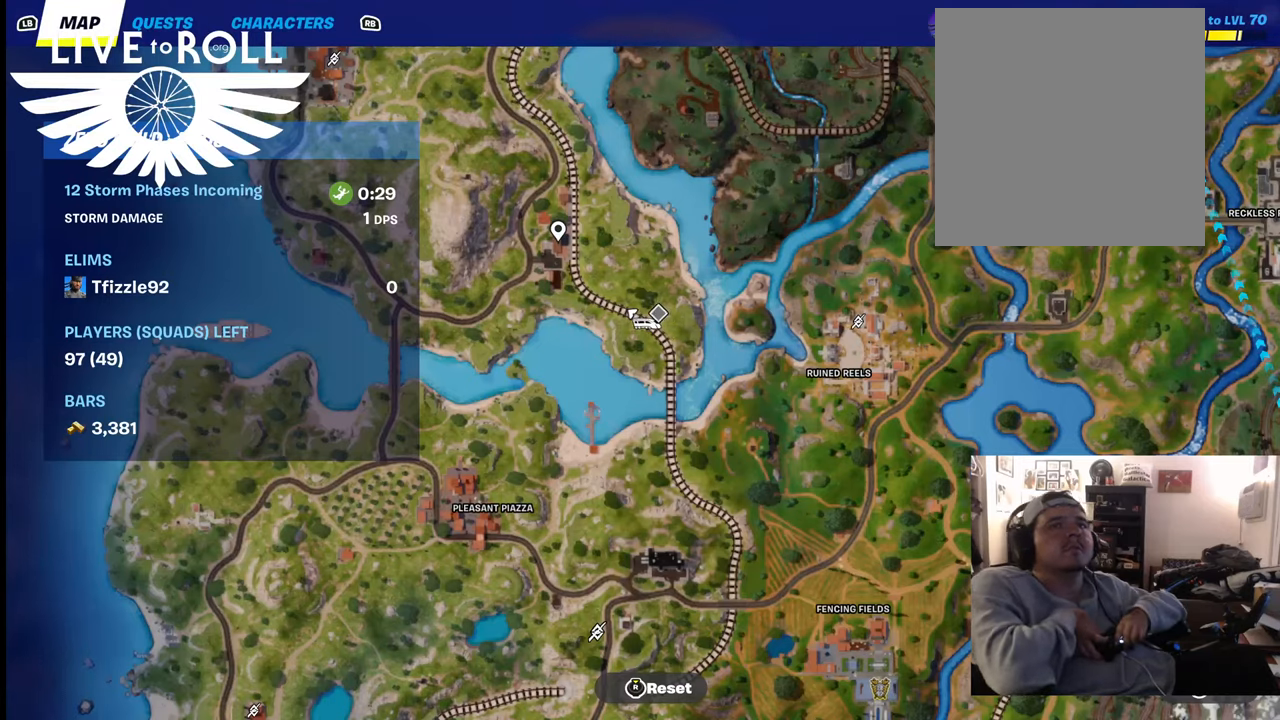
{"buttons": [], "left_stick": "center", "right_stick": "center", "events": [[234, "right_stick", "down-right"], [400, "right_stick", "center"]]}
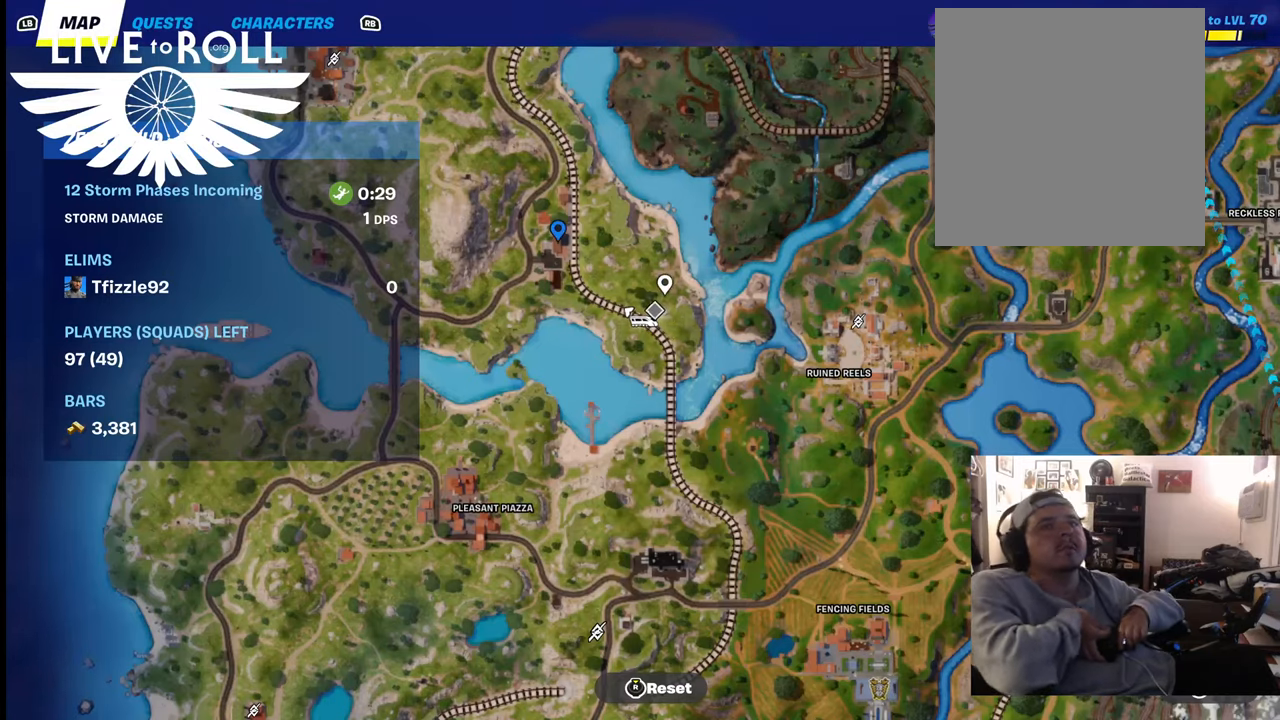
{"buttons": [], "left_stick": "center", "right_stick": "center", "events": [[134, "SELECT", "down"], [334, "SELECT", "up"]]}
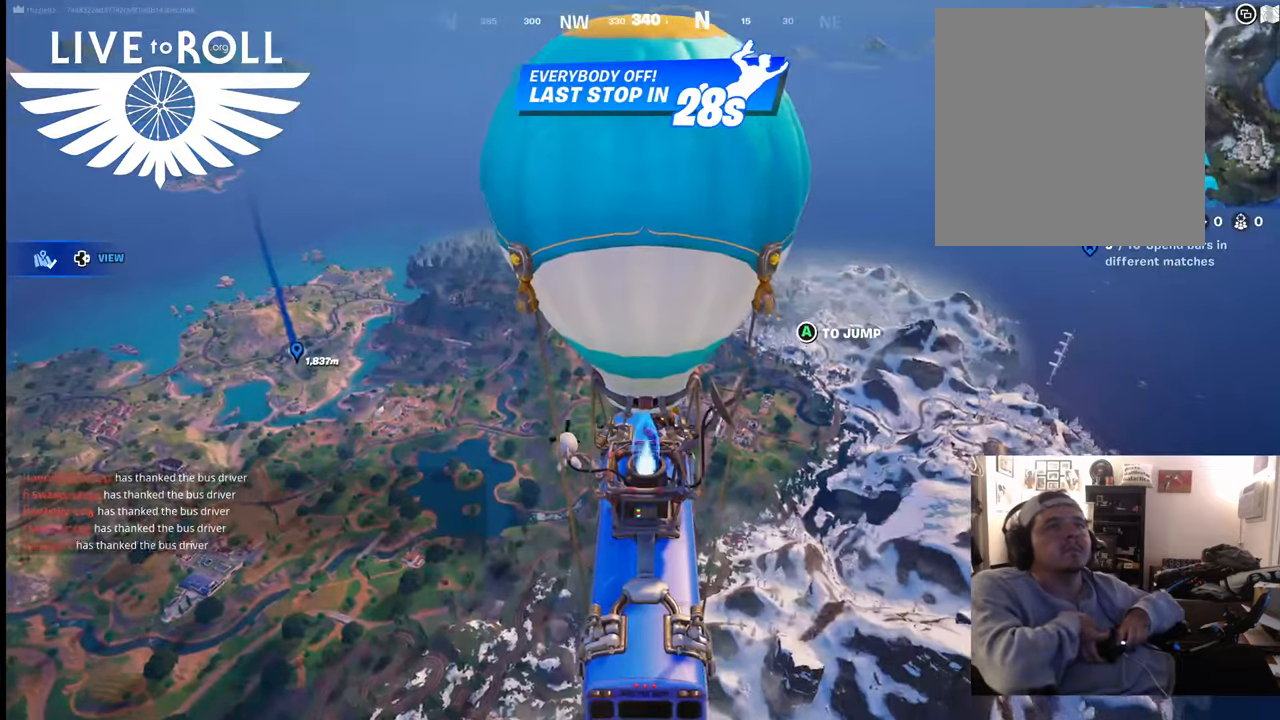
{"buttons": [], "left_stick": "up-left", "right_stick": "center", "events": [[500, "left_stick", "up-left"]]}
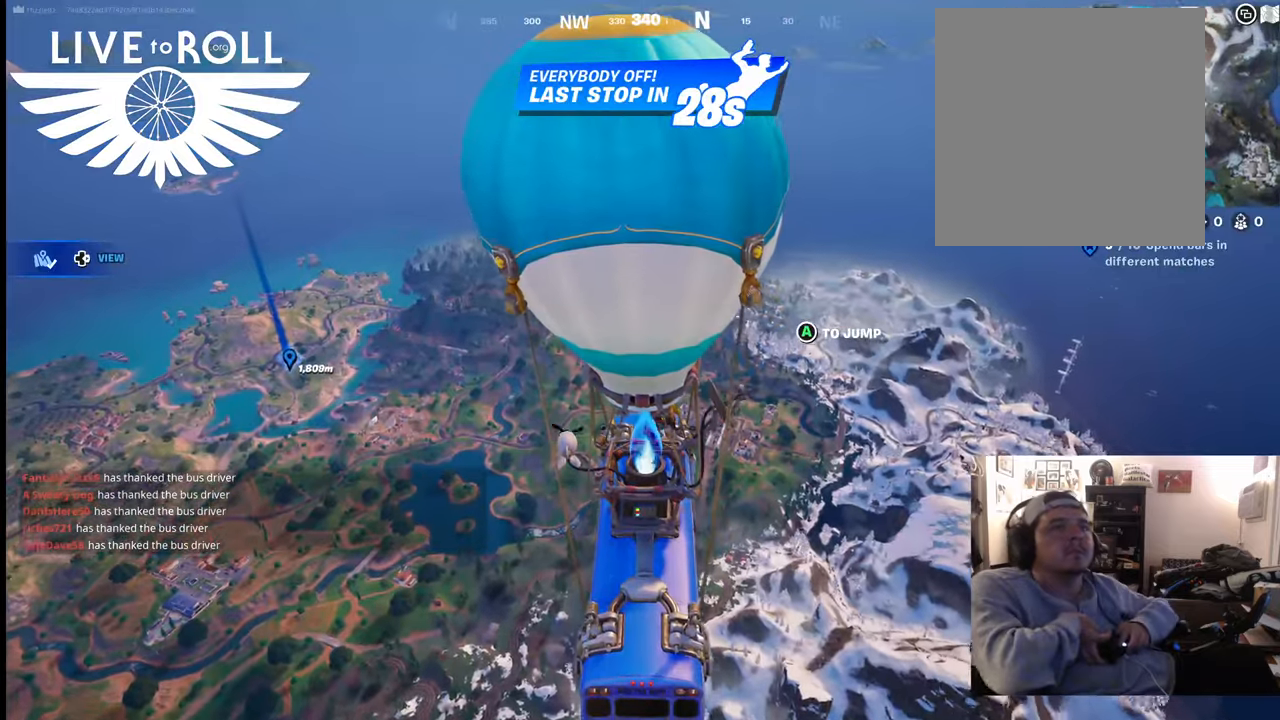
{"buttons": [], "left_stick": "up-left", "right_stick": "center", "events": []}
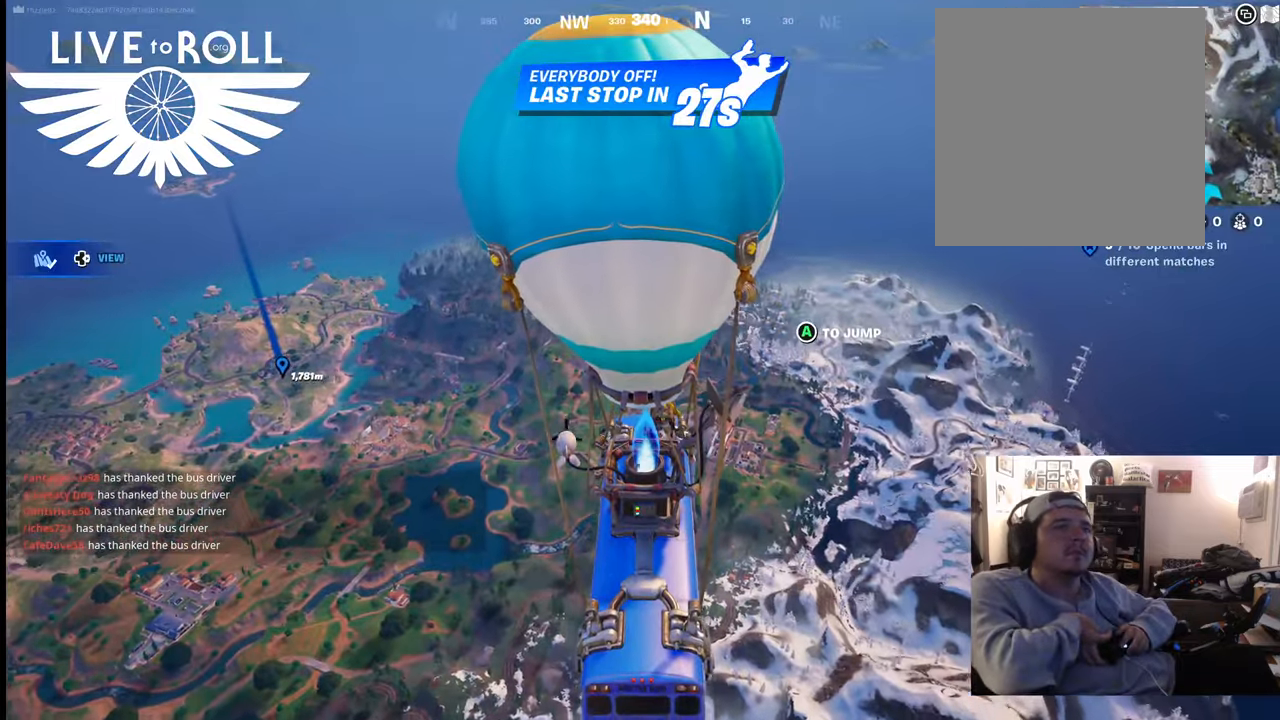
{"buttons": [], "left_stick": "up-left", "right_stick": "center", "events": []}
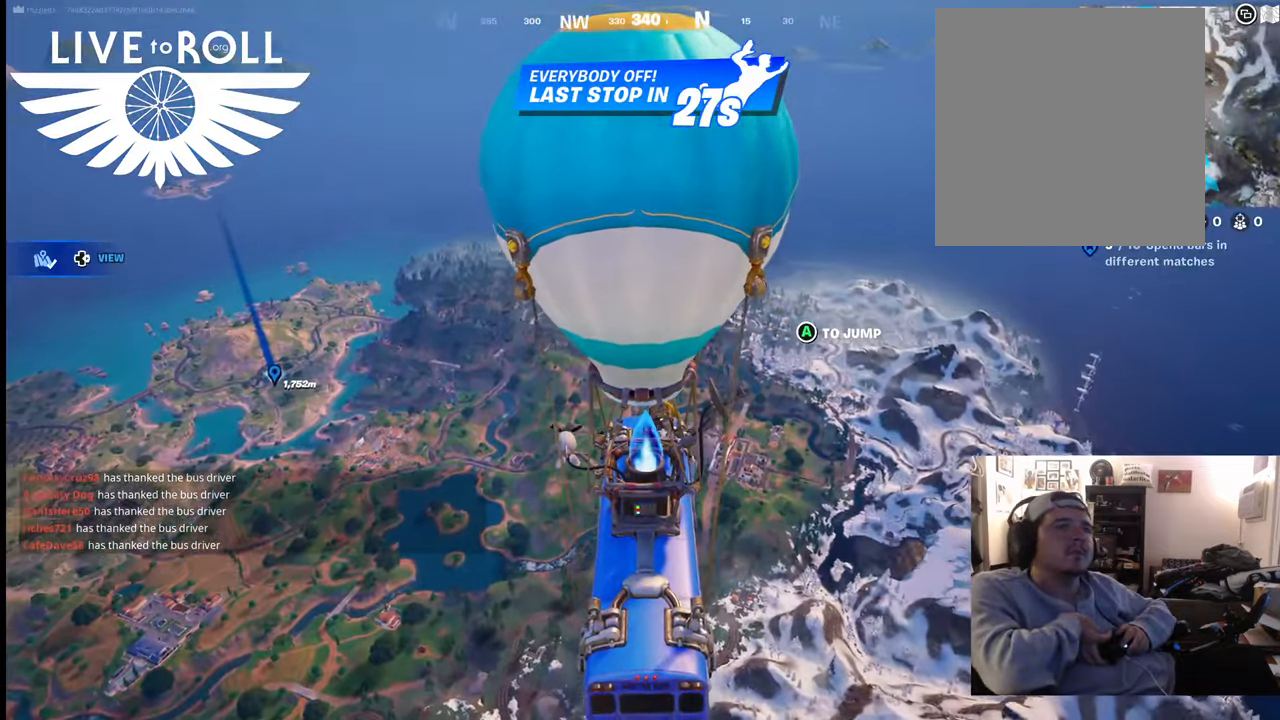
{"buttons": [], "left_stick": "up-left", "right_stick": "center", "events": []}
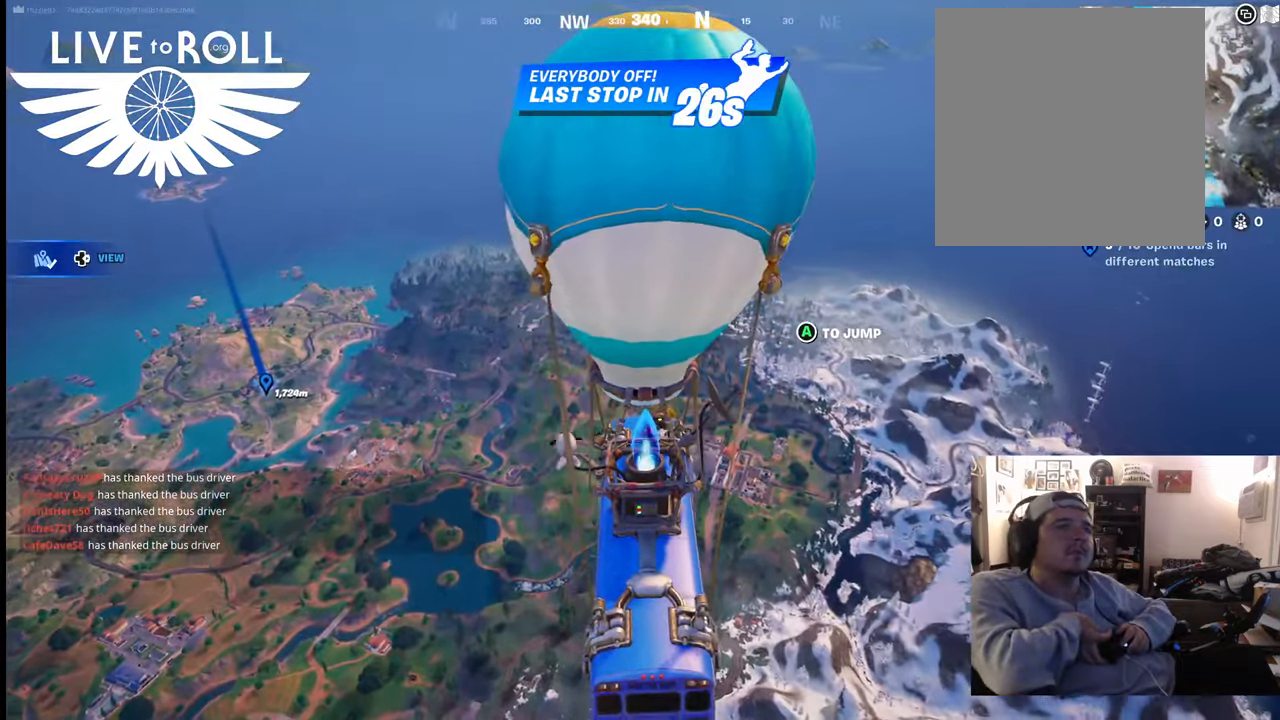
{"buttons": [], "left_stick": "up-left", "right_stick": "center", "events": []}
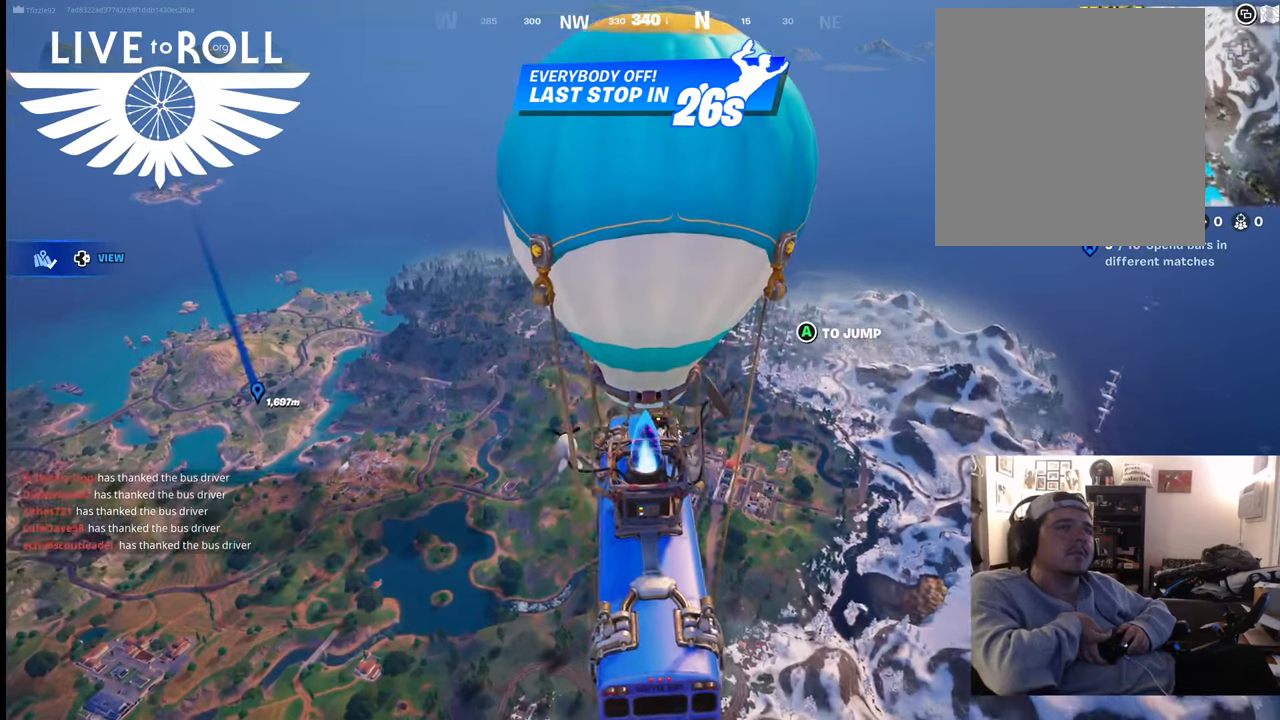
{"buttons": [], "left_stick": "up-left", "right_stick": "center", "events": []}
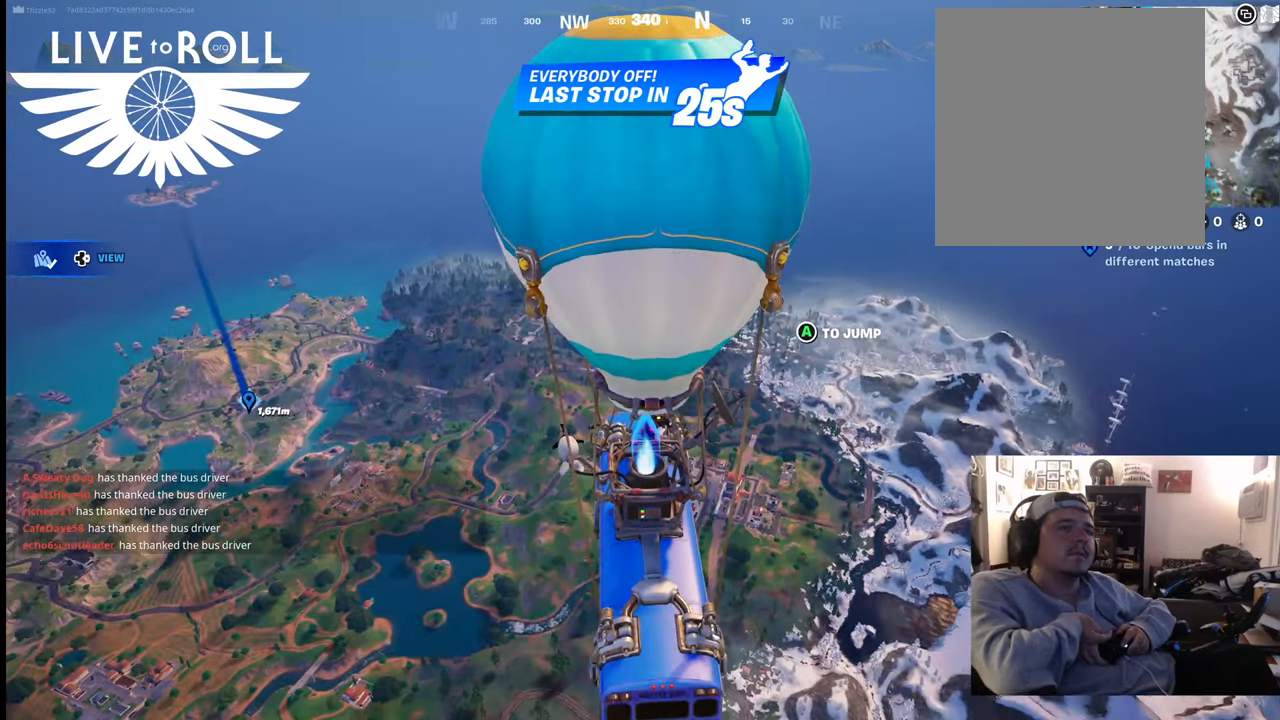
{"buttons": [], "left_stick": "up-left", "right_stick": "center", "events": []}
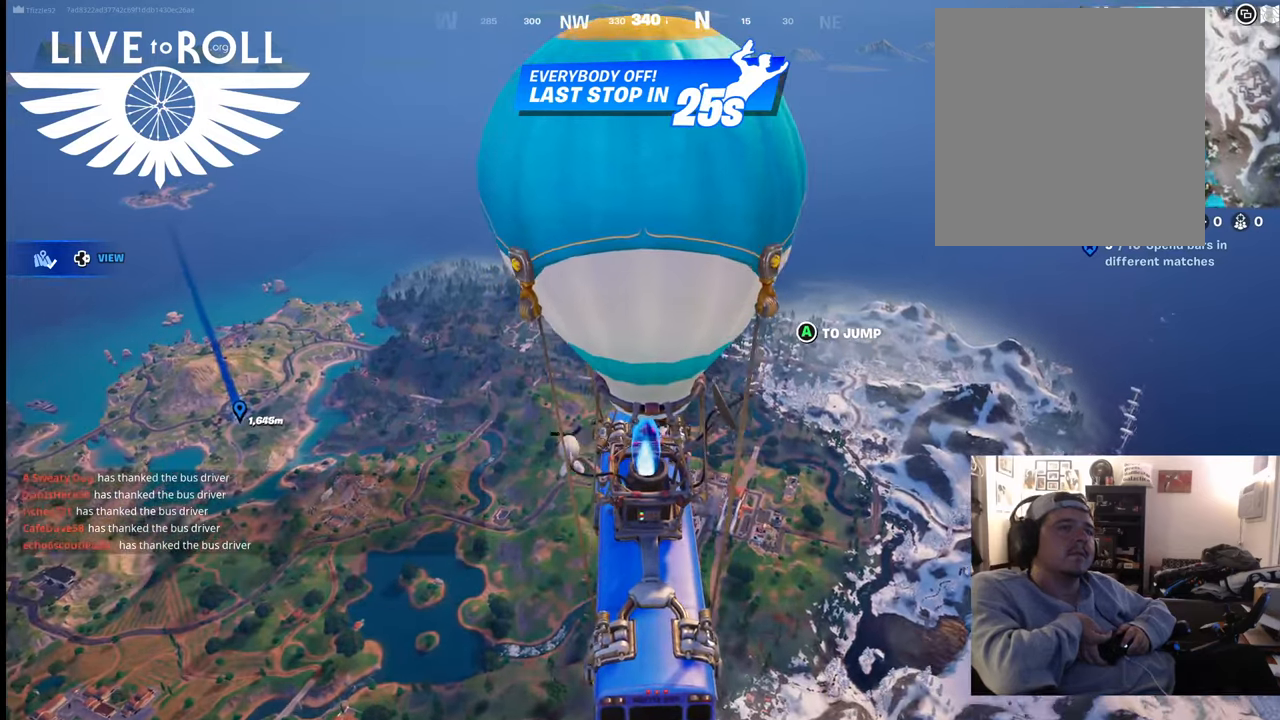
{"buttons": [], "left_stick": "up-left", "right_stick": "center", "events": []}
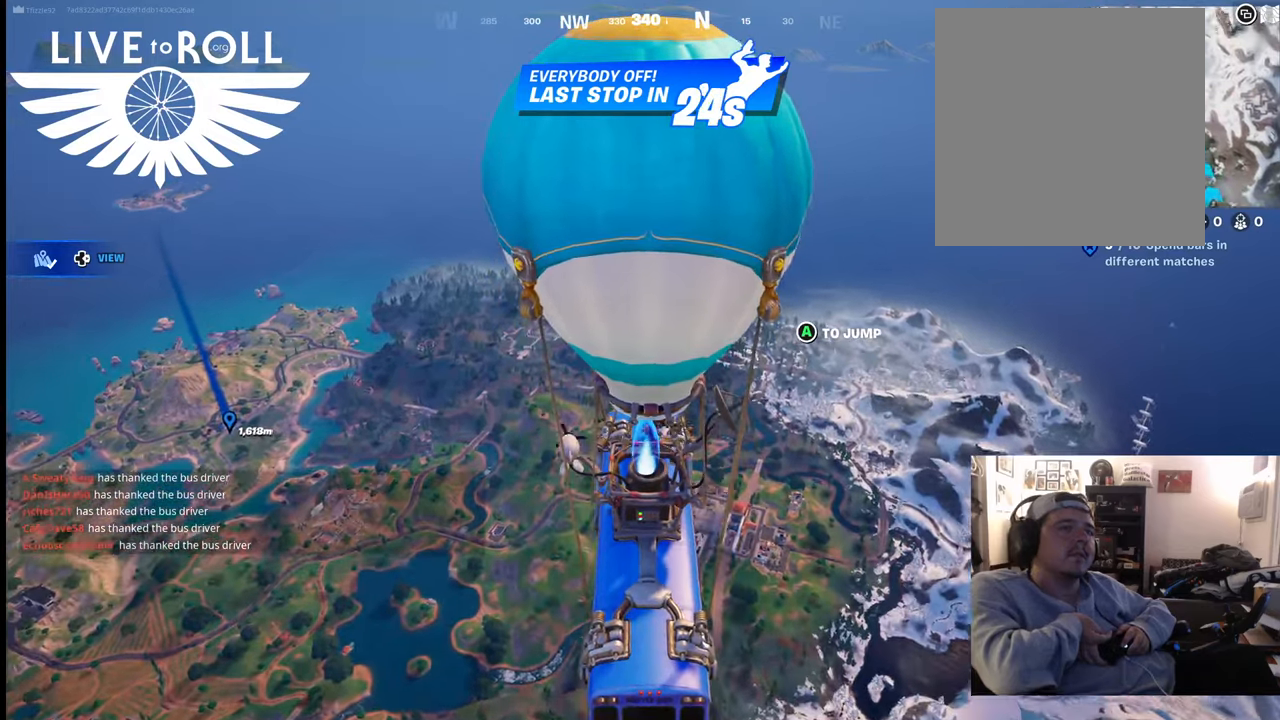
{"buttons": [], "left_stick": "up-left", "right_stick": "center", "events": []}
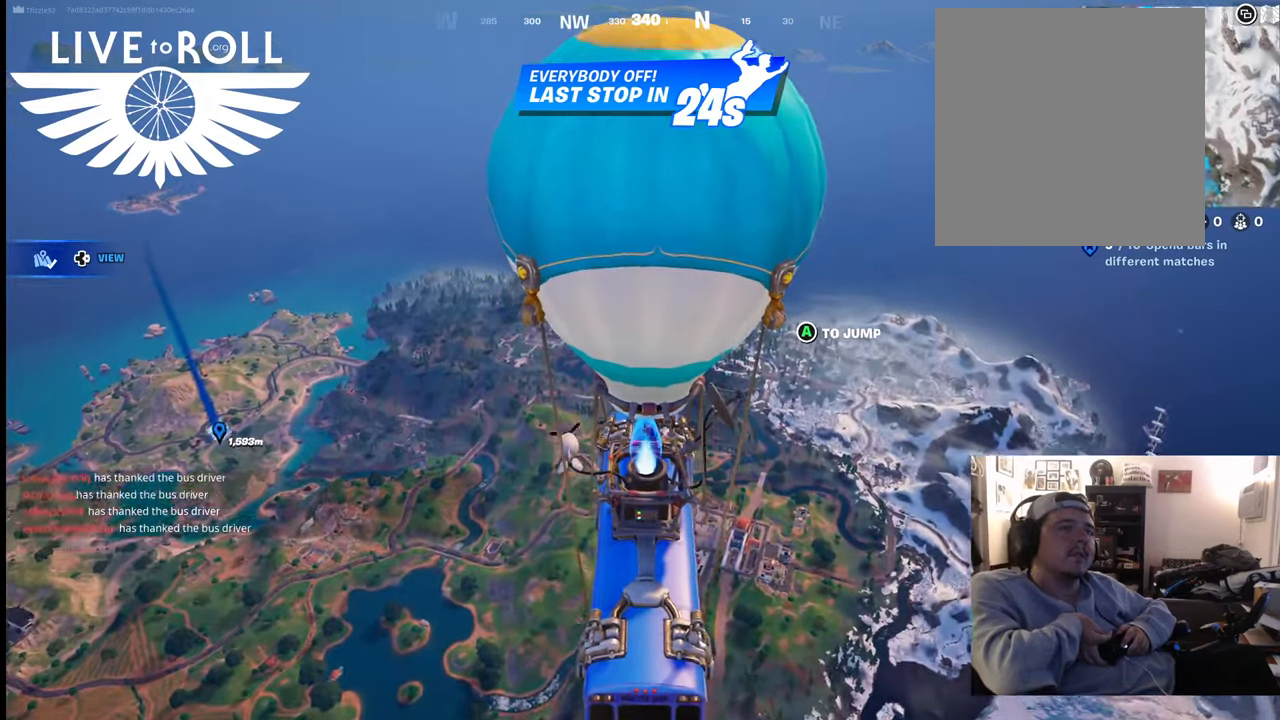
{"buttons": [], "left_stick": "up-left", "right_stick": "center", "events": []}
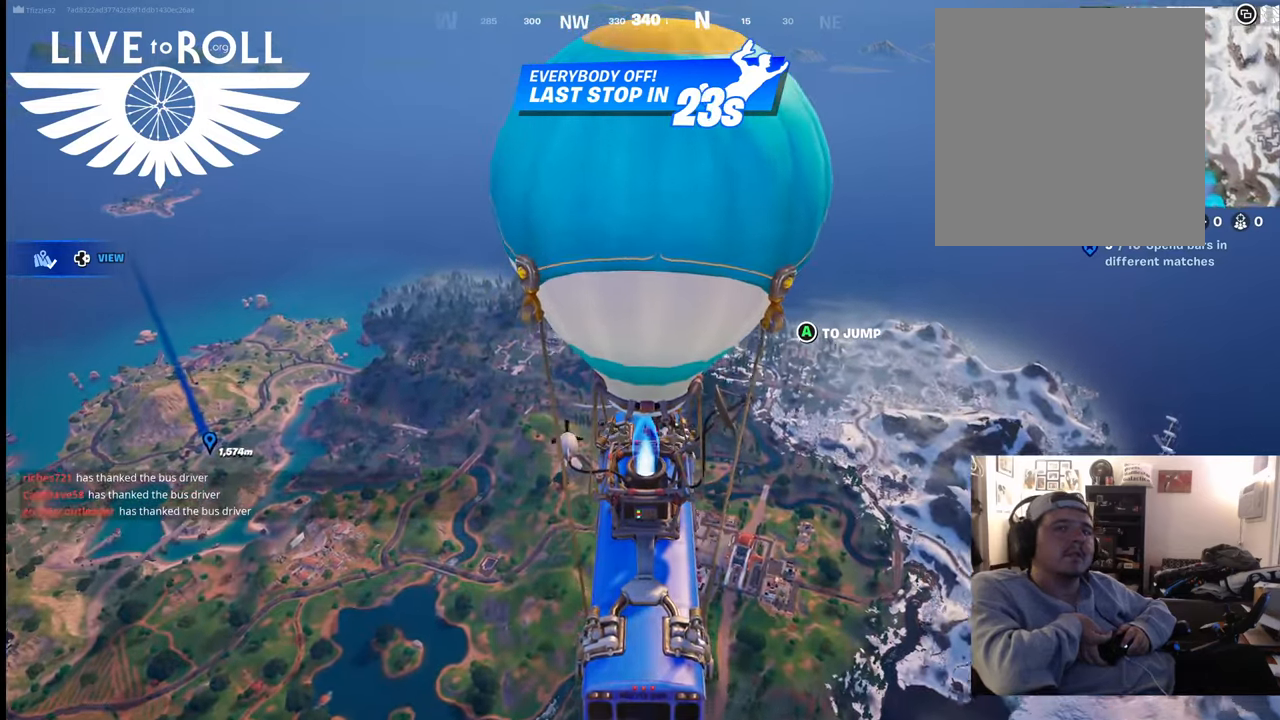
{"buttons": [], "left_stick": "up-left", "right_stick": "center", "events": []}
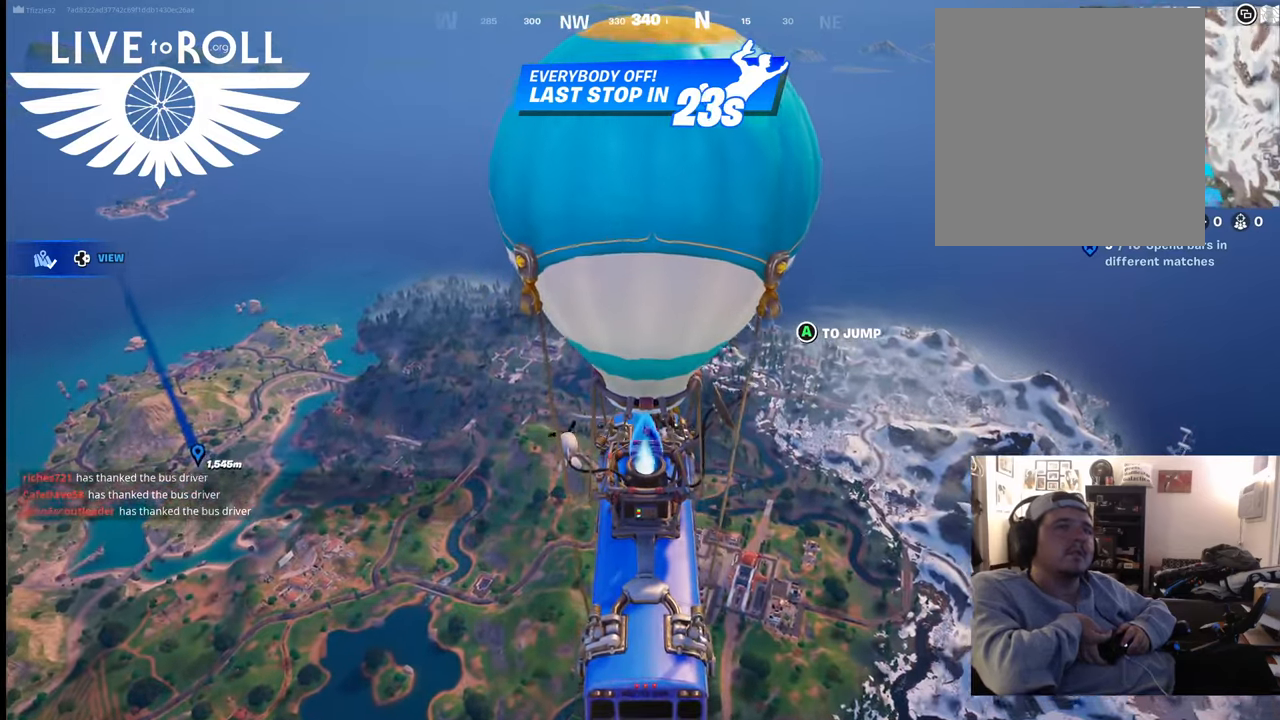
{"buttons": [], "left_stick": "up-left", "right_stick": "center", "events": []}
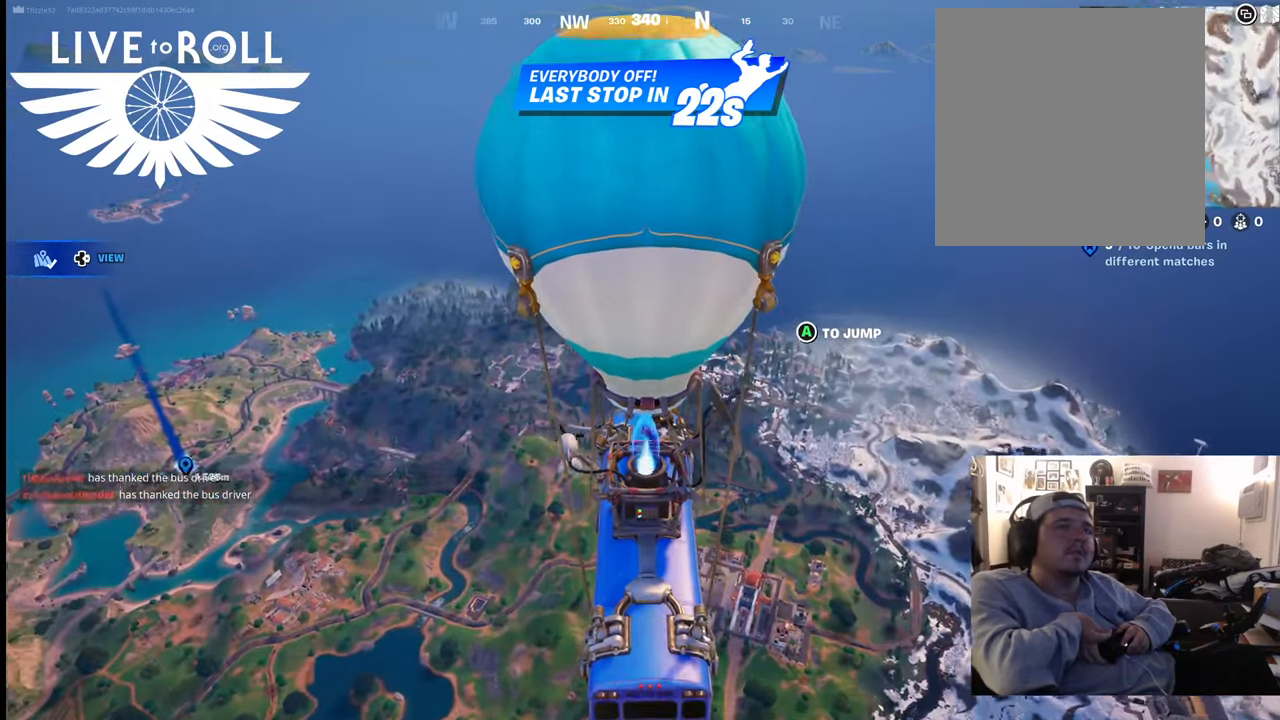
{"buttons": [], "left_stick": "up-left", "right_stick": "center", "events": []}
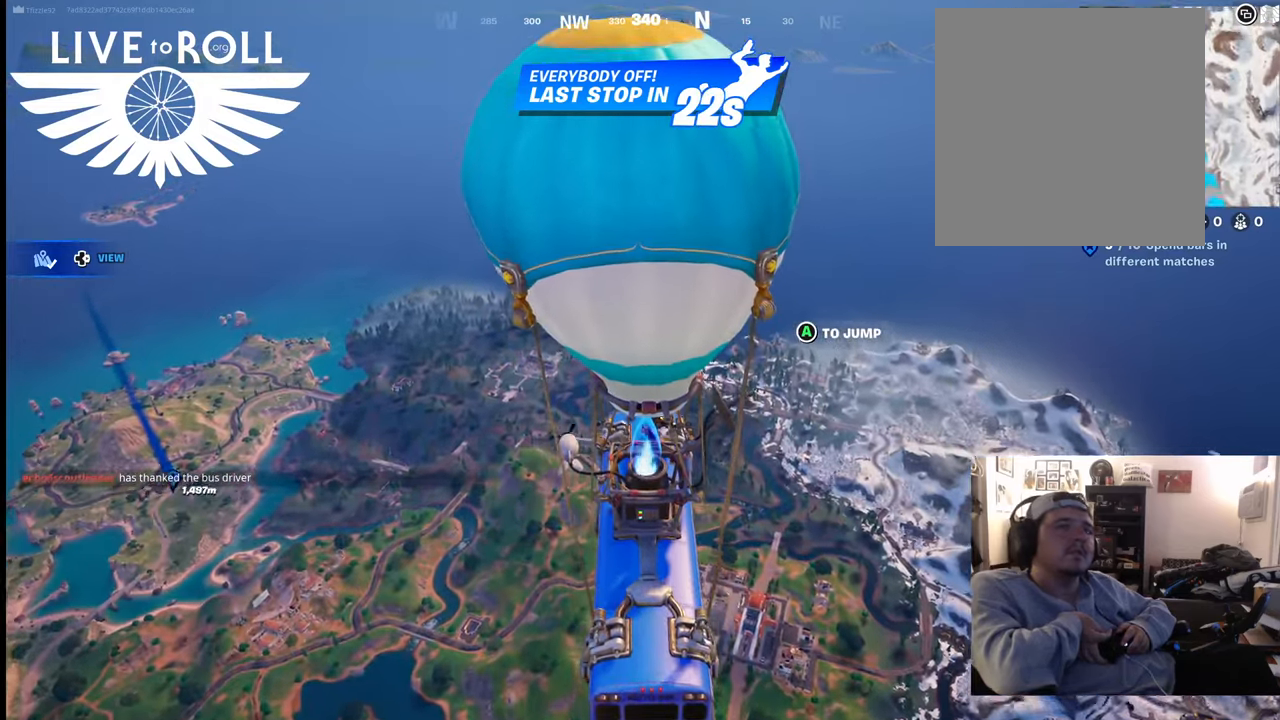
{"buttons": [], "left_stick": "up-left", "right_stick": "center", "events": []}
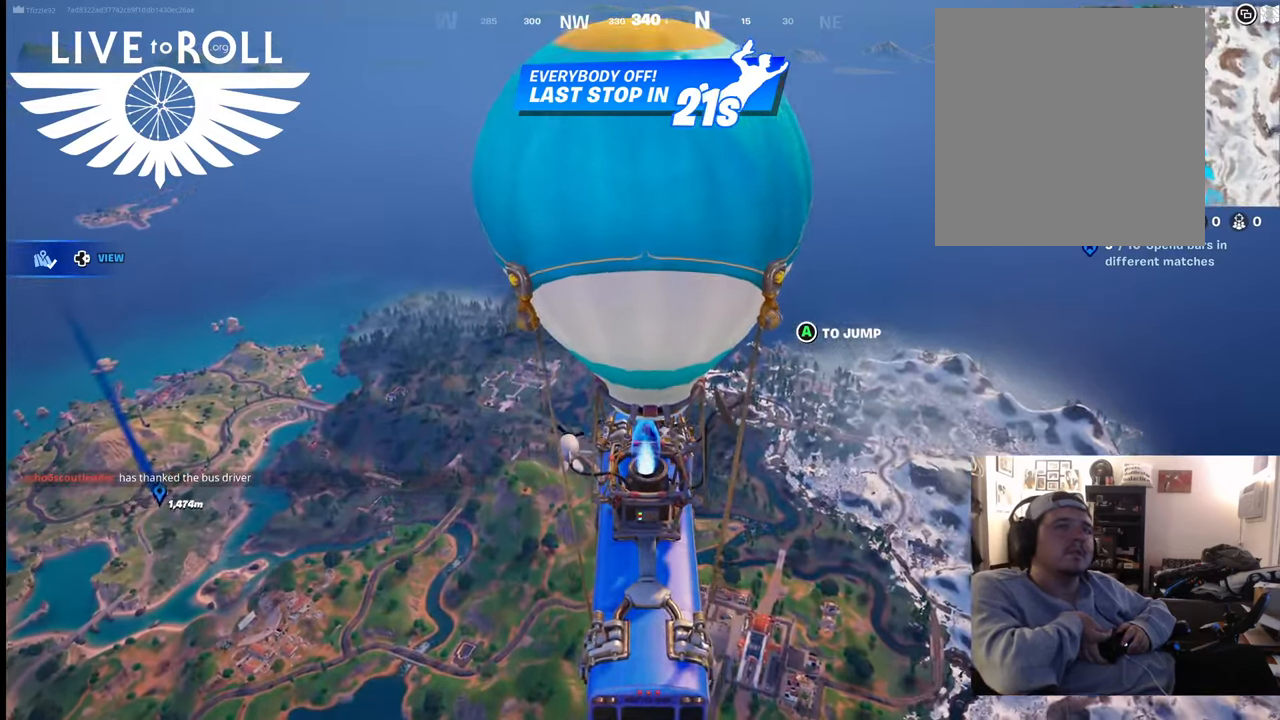
{"buttons": [], "left_stick": "up-left", "right_stick": "left", "events": [[367, "right_stick", "left"]]}
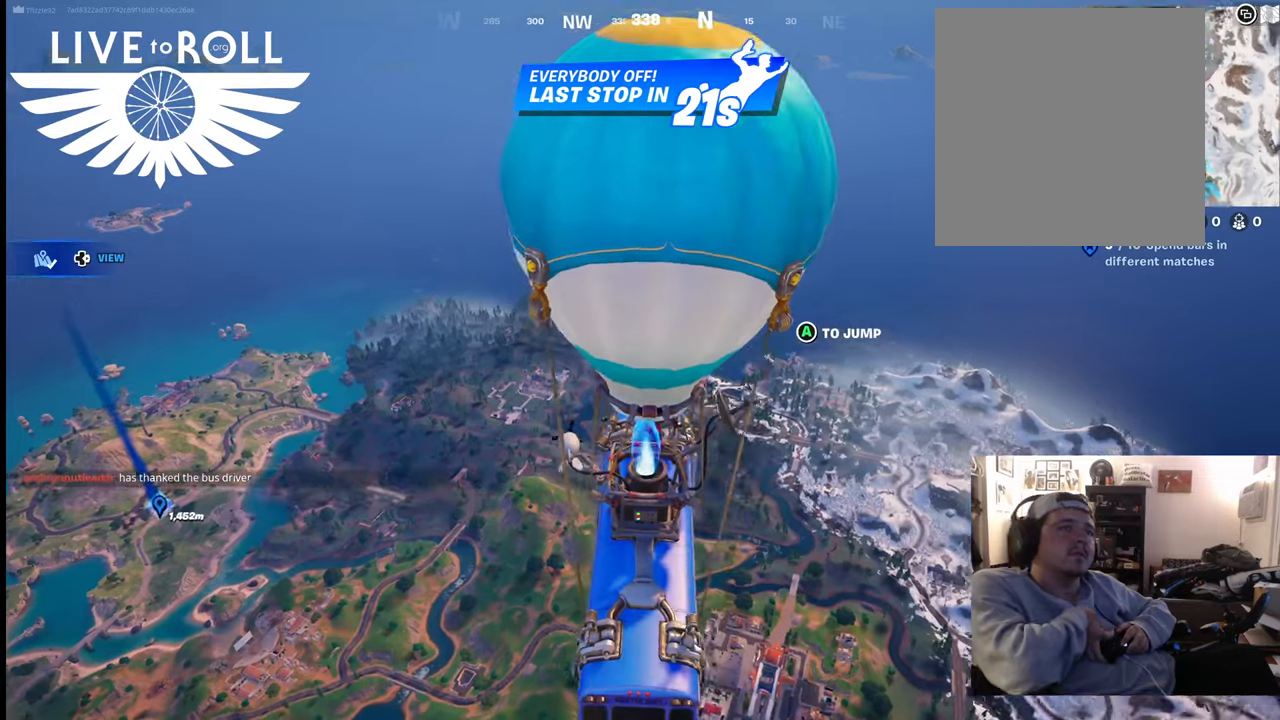
{"buttons": [], "left_stick": "up-left", "right_stick": "left", "events": []}
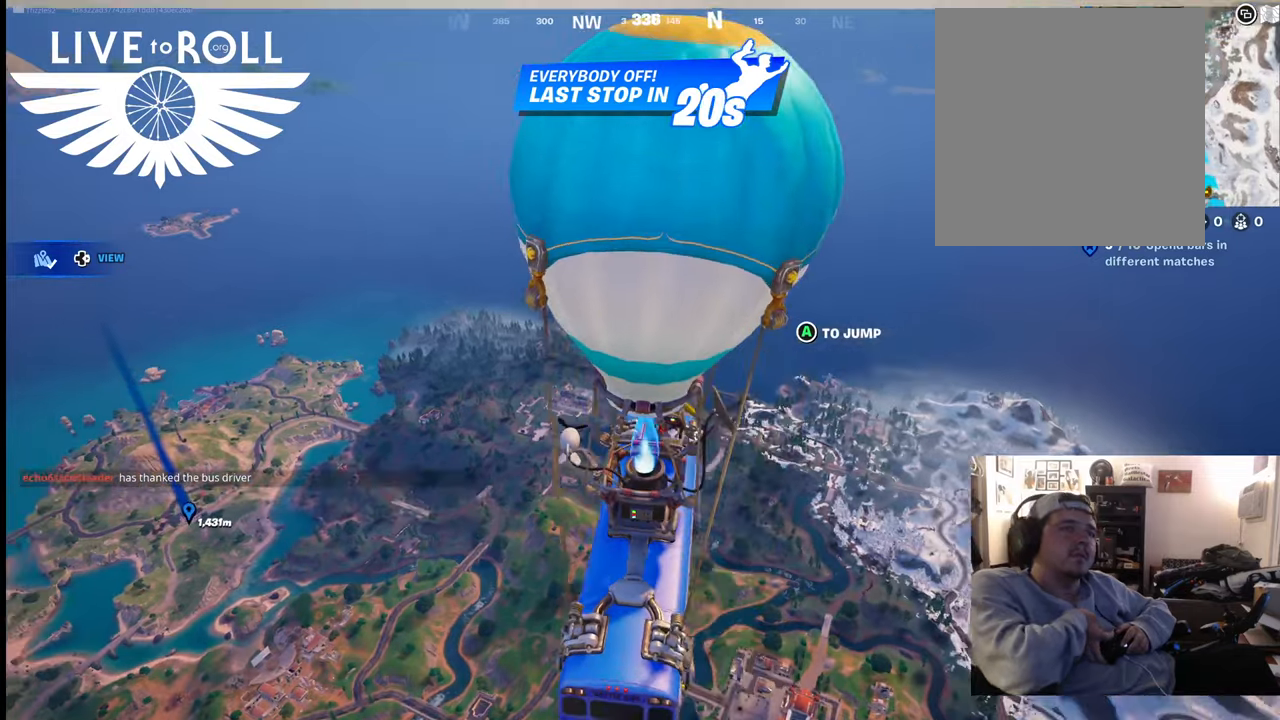
{"buttons": [], "left_stick": "up-left", "right_stick": "left", "events": []}
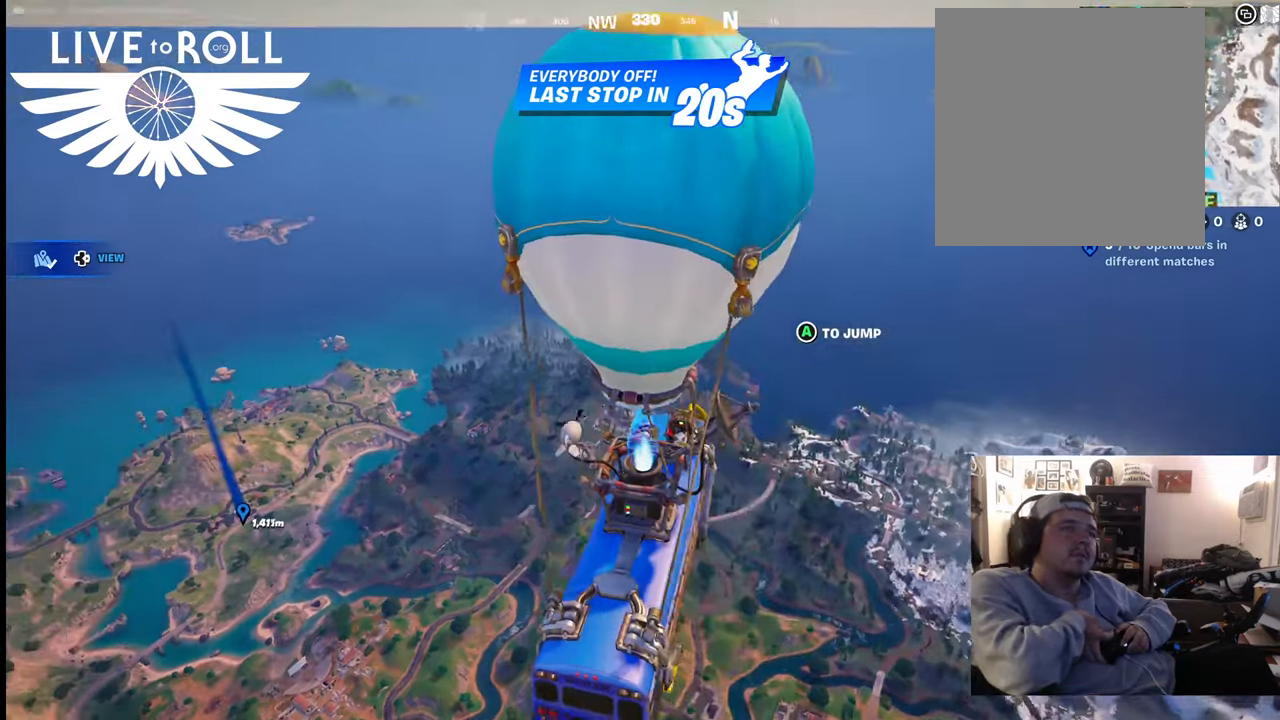
{"buttons": [], "left_stick": "up-left", "right_stick": "left", "events": []}